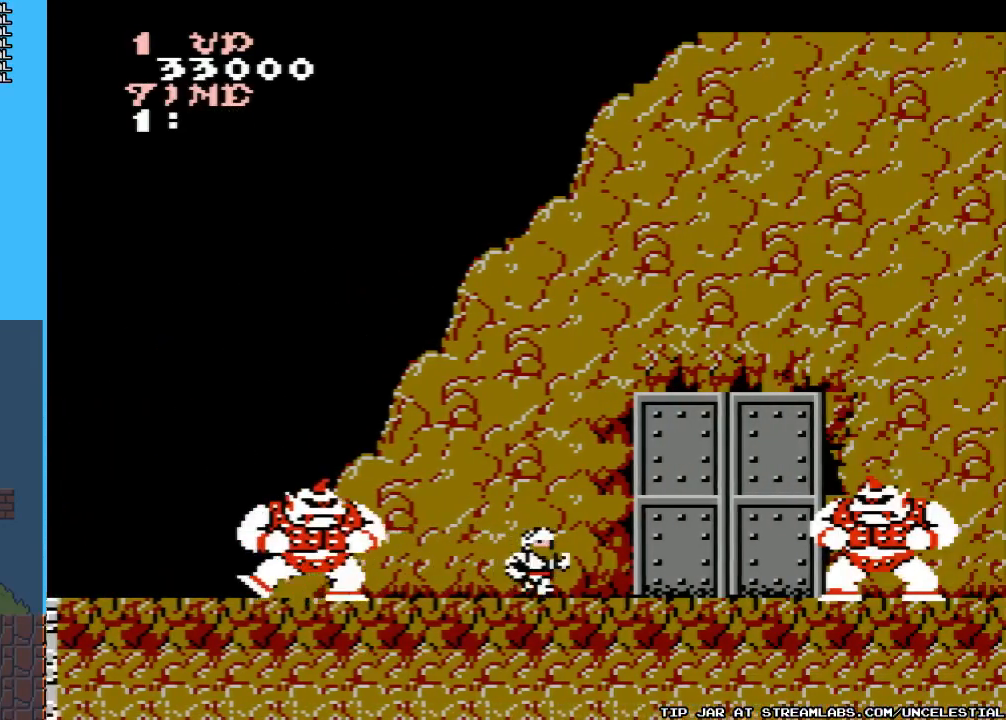
Gameplay with a controller (Nintendo layout); each line is a JSON object with the inputs held at the frame after it. "events" lists button and stick changes between this image and that frame as [ms after this image, input, new state], when the widget could be followed in between. Not read: L3 R3.
{"buttons": ["B", "DPAD_RIGHT"], "events": [[67, "B", "down"], [167, "B", "up"], [233, "B", "down"], [367, "B", "up"], [467, "B", "down"]]}
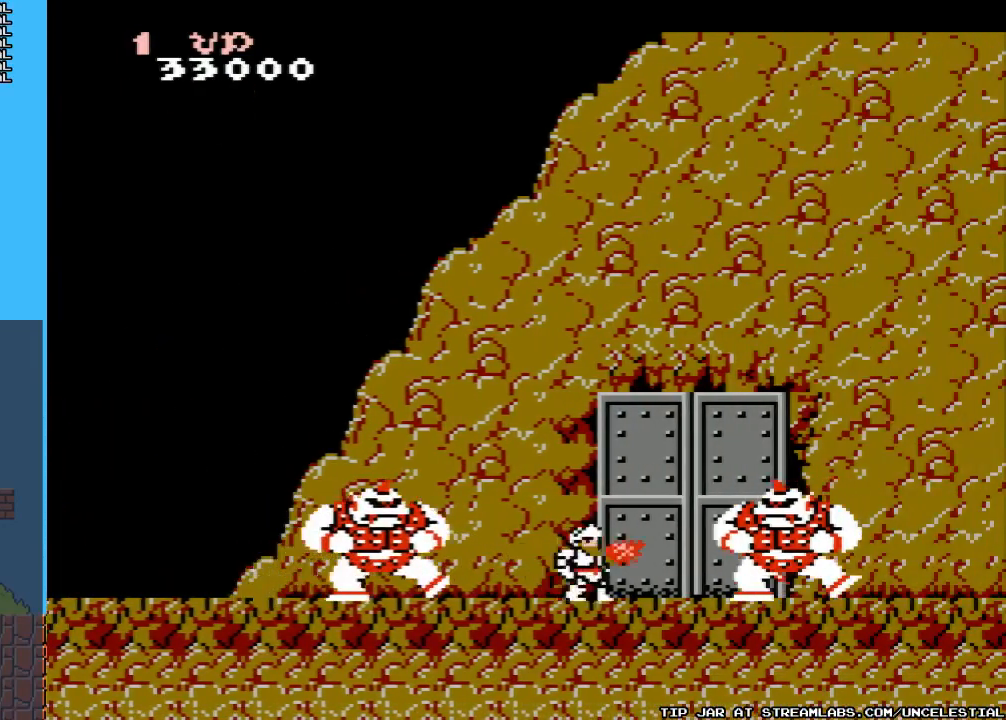
{"buttons": ["DPAD_RIGHT"], "events": [[33, "B", "up"], [133, "B", "down"], [167, "DPAD_RIGHT", "up"], [200, "DPAD_DOWN", "down"], [200, "DPAD_RIGHT", "down"], [233, "B", "up"], [233, "DPAD_DOWN", "up"], [367, "B", "down"], [467, "B", "up"]]}
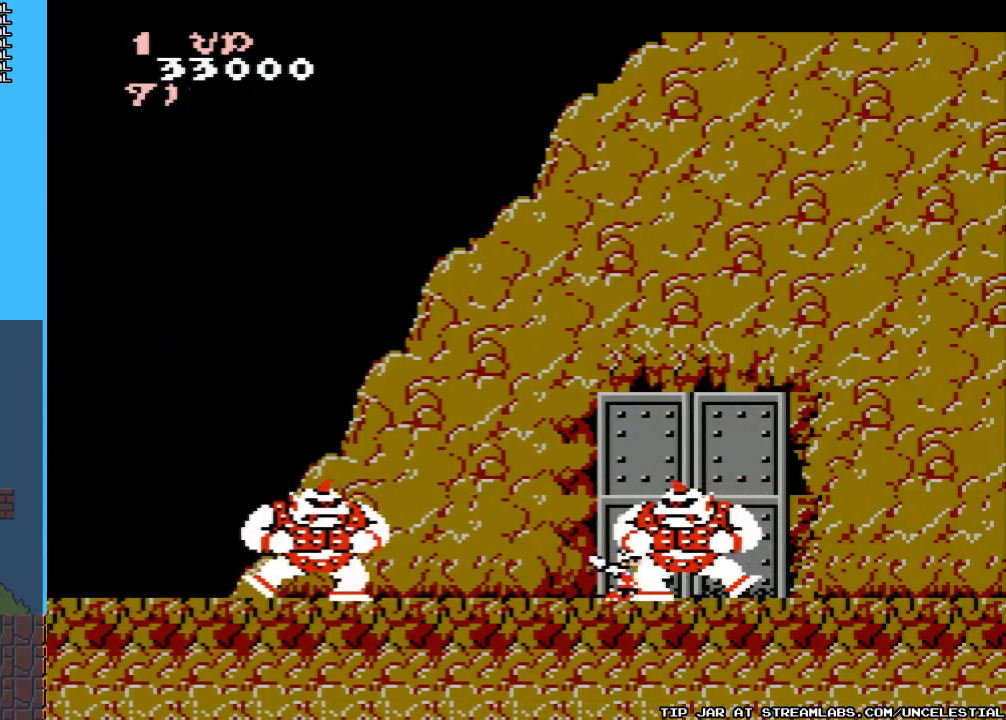
{"buttons": ["B"], "events": [[67, "B", "down"], [167, "B", "up"], [167, "DPAD_RIGHT", "up"], [233, "B", "down"], [367, "B", "up"], [433, "B", "down"]]}
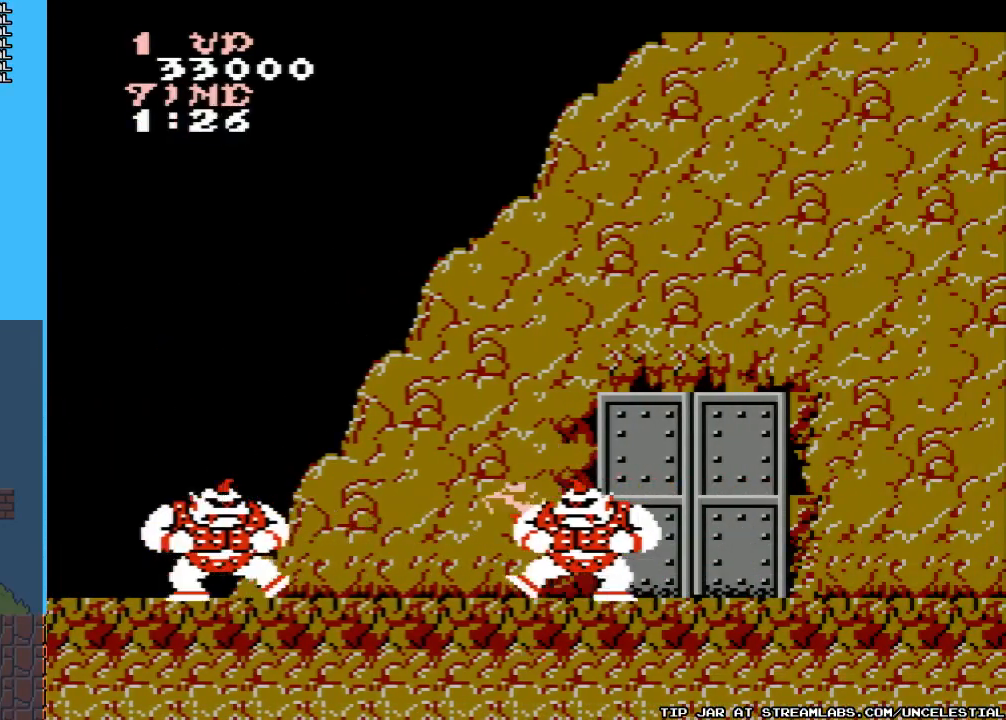
{"buttons": ["B", "DPAD_RIGHT"], "events": [[67, "B", "up"], [233, "B", "down"], [267, "DPAD_RIGHT", "down"], [367, "B", "up"], [433, "B", "down"]]}
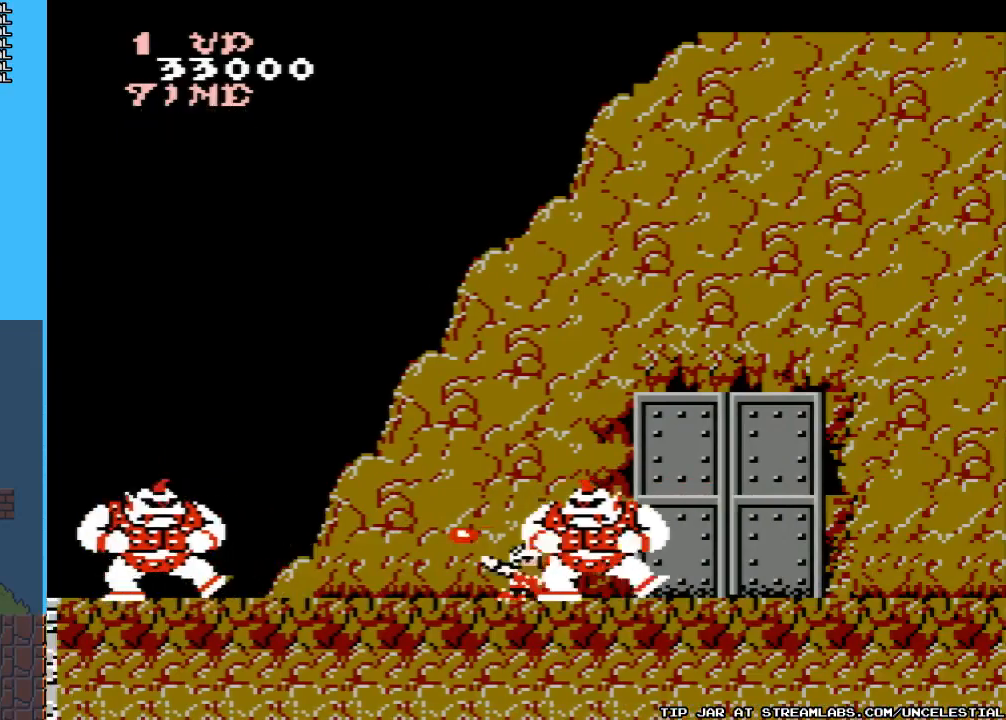
{"buttons": [], "events": [[33, "B", "up"], [133, "DPAD_RIGHT", "up"], [200, "B", "down"], [333, "B", "up"], [400, "DPAD_LEFT", "down"], [500, "DPAD_LEFT", "up"]]}
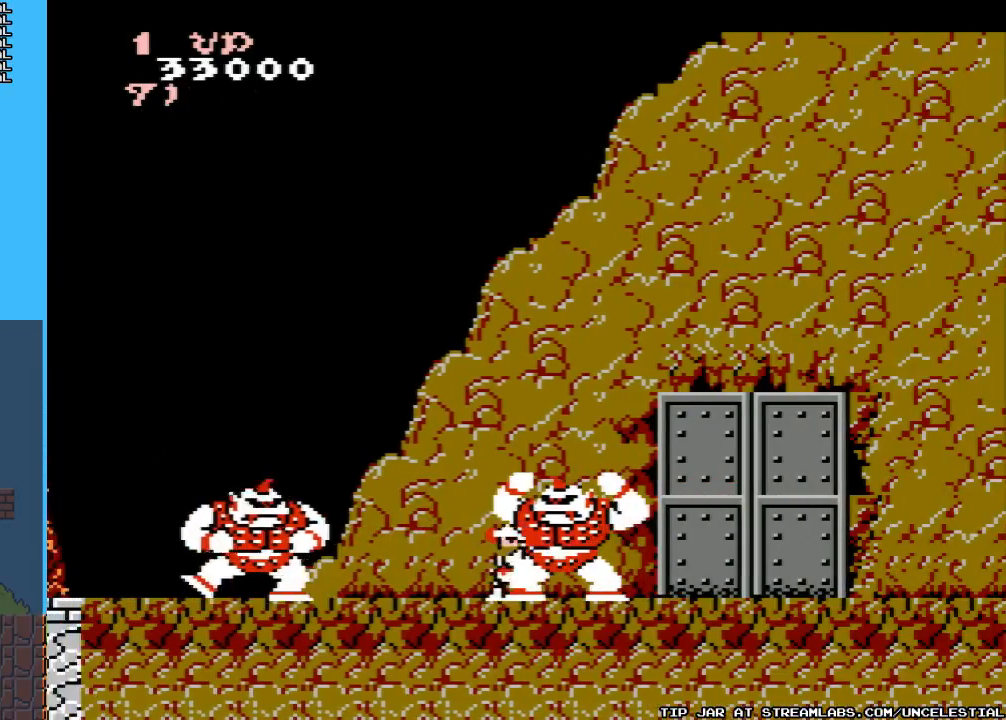
{"buttons": ["B", "DPAD_RIGHT"], "events": [[67, "DPAD_RIGHT", "down"], [267, "B", "down"], [367, "B", "up"], [433, "B", "down"]]}
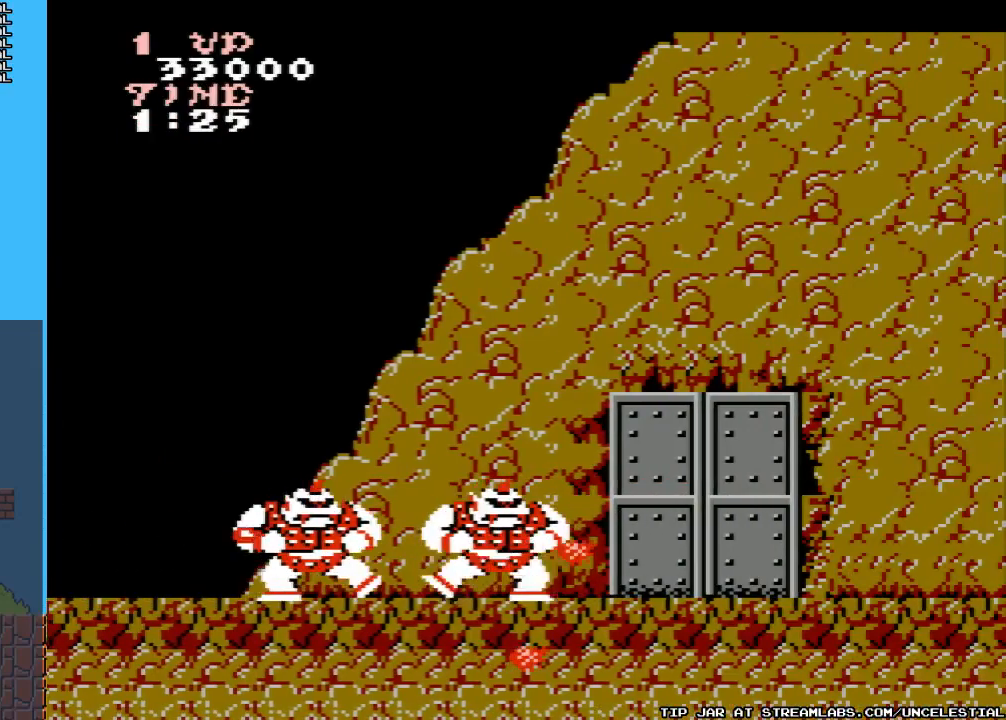
{"buttons": ["DPAD_RIGHT"], "events": [[33, "B", "up"], [167, "B", "down"], [233, "B", "up"]]}
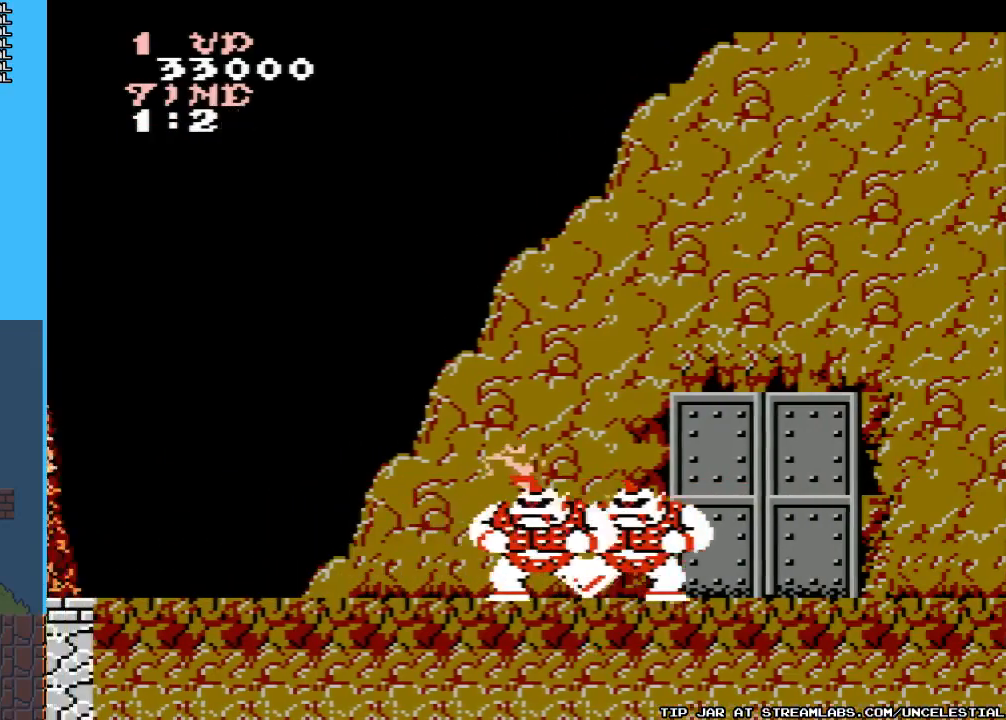
{"buttons": ["B"], "events": [[33, "B", "down"], [167, "B", "up"], [200, "DPAD_RIGHT", "up"], [300, "B", "down"], [367, "B", "up"], [467, "B", "down"]]}
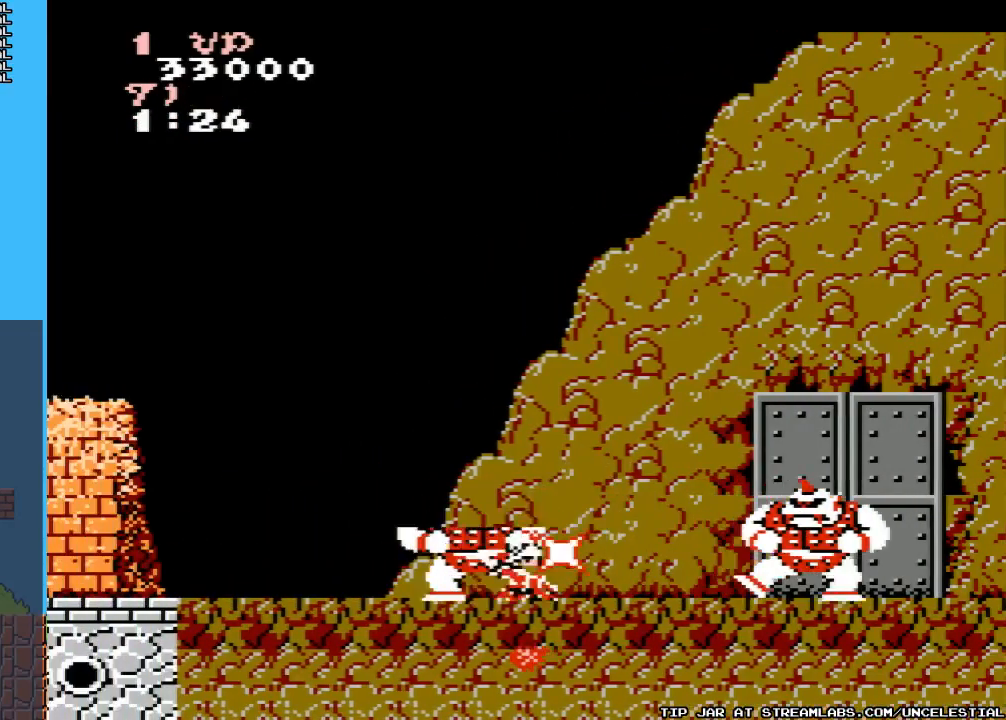
{"buttons": [], "events": [[33, "B", "up"], [100, "B", "down"], [200, "B", "up"], [267, "B", "down"], [367, "B", "up"], [433, "B", "down"], [500, "B", "up"]]}
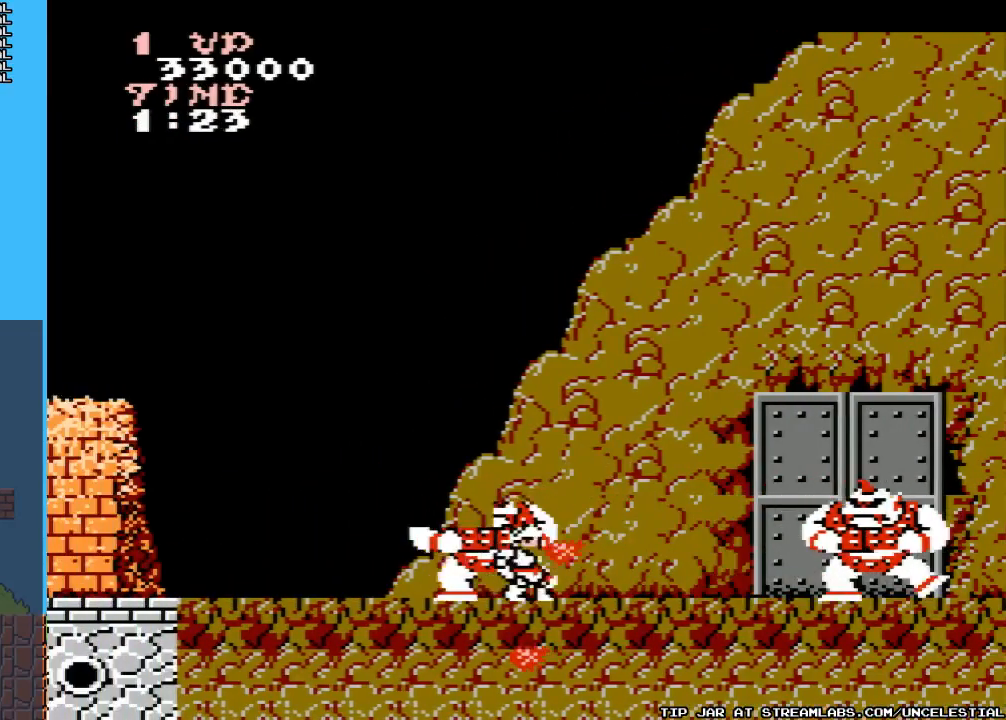
{"buttons": ["DPAD_RIGHT"], "events": [[67, "B", "down"], [167, "B", "up"], [200, "B", "down"], [333, "B", "up"], [400, "B", "down"], [433, "DPAD_RIGHT", "down"], [500, "B", "up"]]}
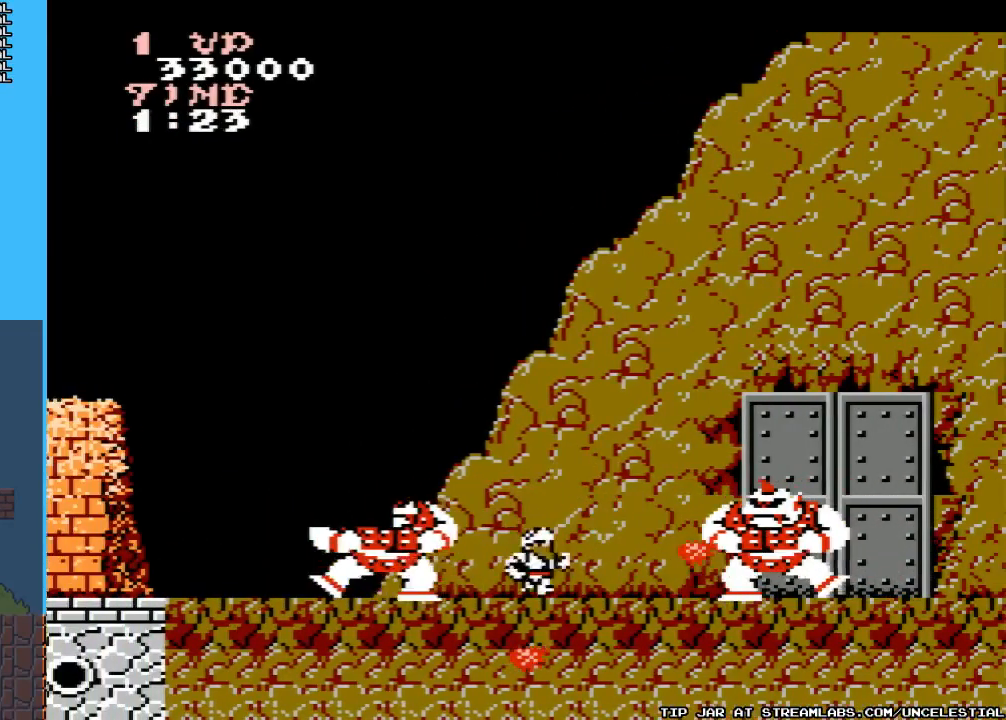
{"buttons": [], "events": [[67, "B", "down"], [133, "B", "up"], [267, "B", "down"], [367, "B", "up"], [400, "B", "down"], [400, "DPAD_RIGHT", "up"], [500, "B", "up"]]}
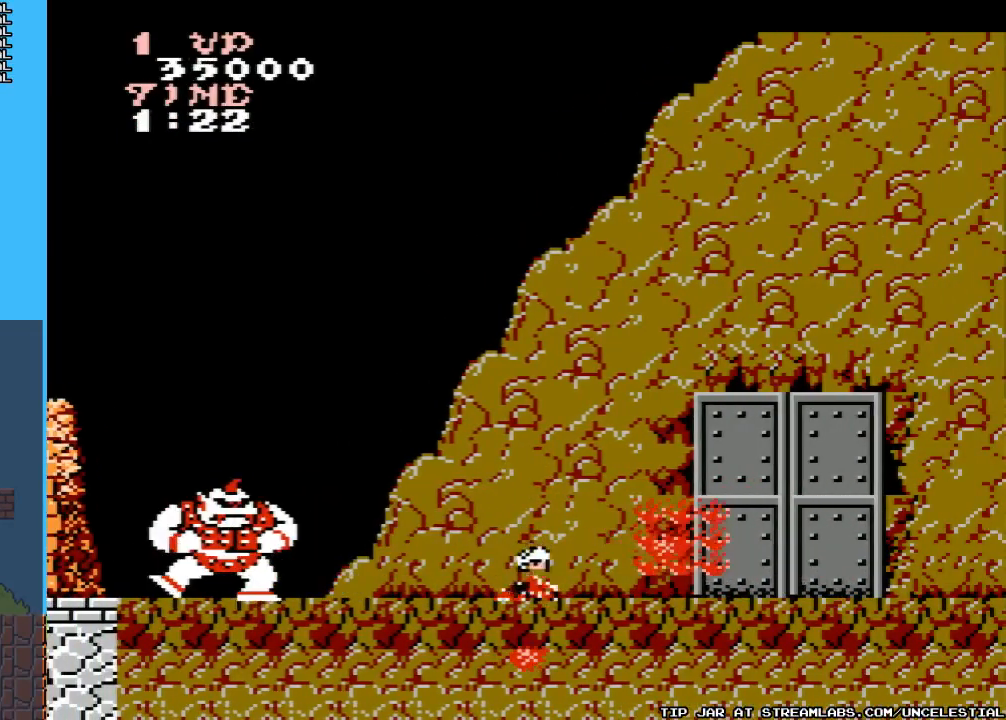
{"buttons": ["DPAD_RIGHT"], "events": [[67, "B", "down"], [167, "B", "up"], [200, "DPAD_RIGHT", "down"]]}
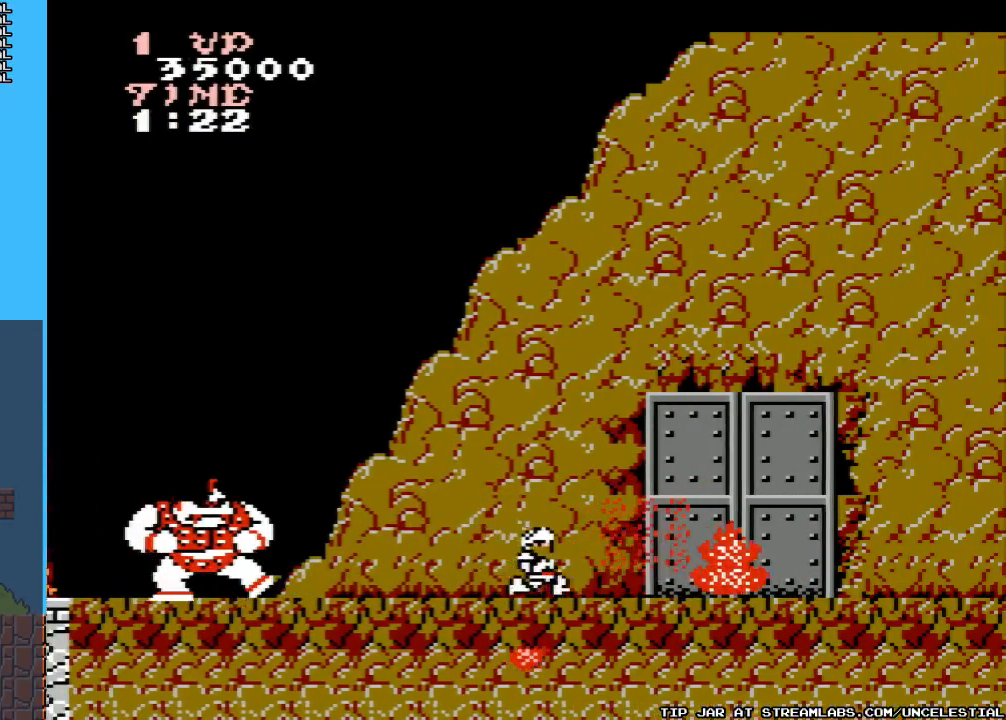
{"buttons": ["B"], "events": [[33, "DPAD_RIGHT", "up"], [100, "DPAD_LEFT", "down"], [133, "B", "down"], [233, "DPAD_LEFT", "up"], [267, "B", "up"], [333, "B", "down"], [433, "B", "up"], [500, "B", "down"]]}
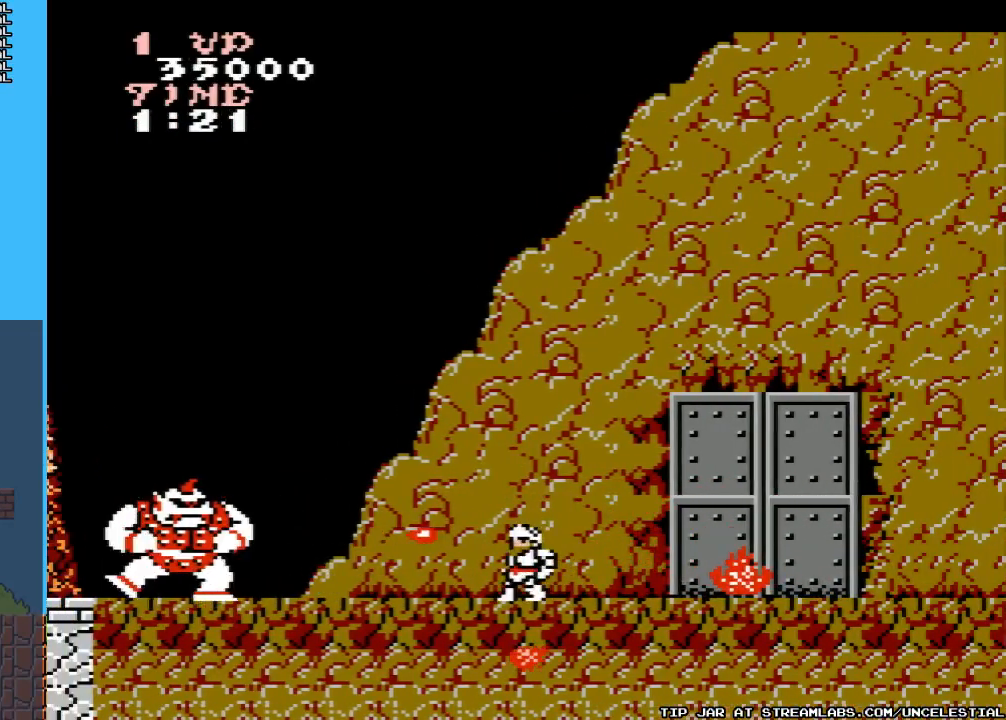
{"buttons": ["DPAD_DOWN"], "events": [[100, "B", "up"], [133, "B", "down"], [267, "B", "up"], [267, "DPAD_DOWN", "down"], [367, "B", "down"], [467, "B", "up"]]}
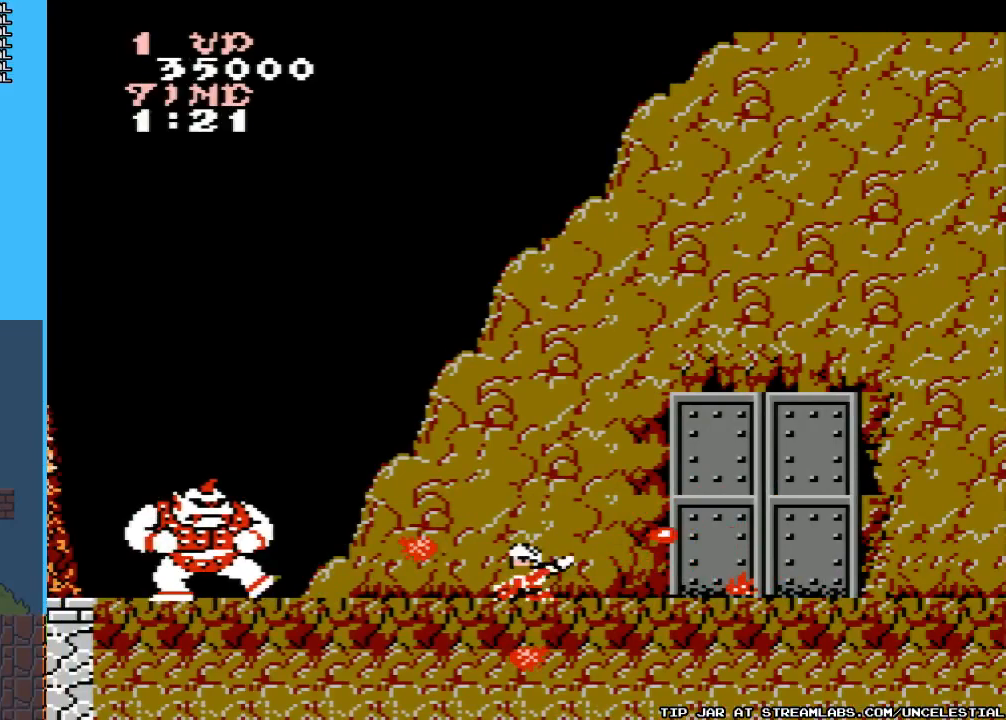
{"buttons": ["B", "DPAD_DOWN"], "events": [[67, "B", "down"], [167, "B", "up"], [267, "B", "down"], [367, "B", "up"], [433, "B", "down"]]}
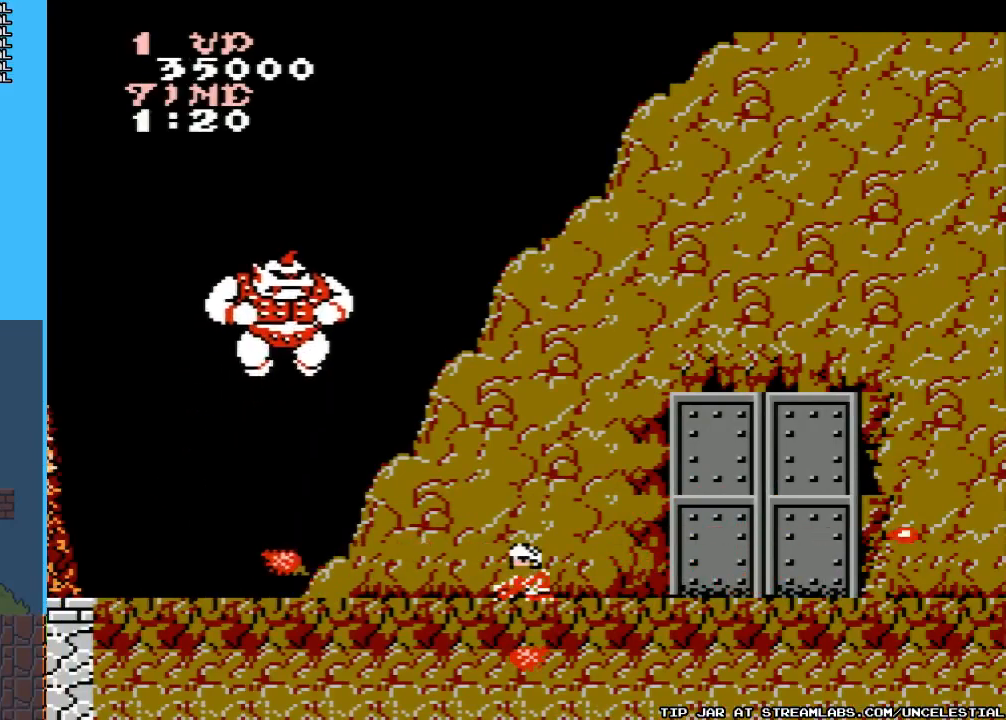
{"buttons": [], "events": [[67, "B", "up"], [167, "DPAD_DOWN", "up"], [367, "B", "down"], [467, "B", "up"]]}
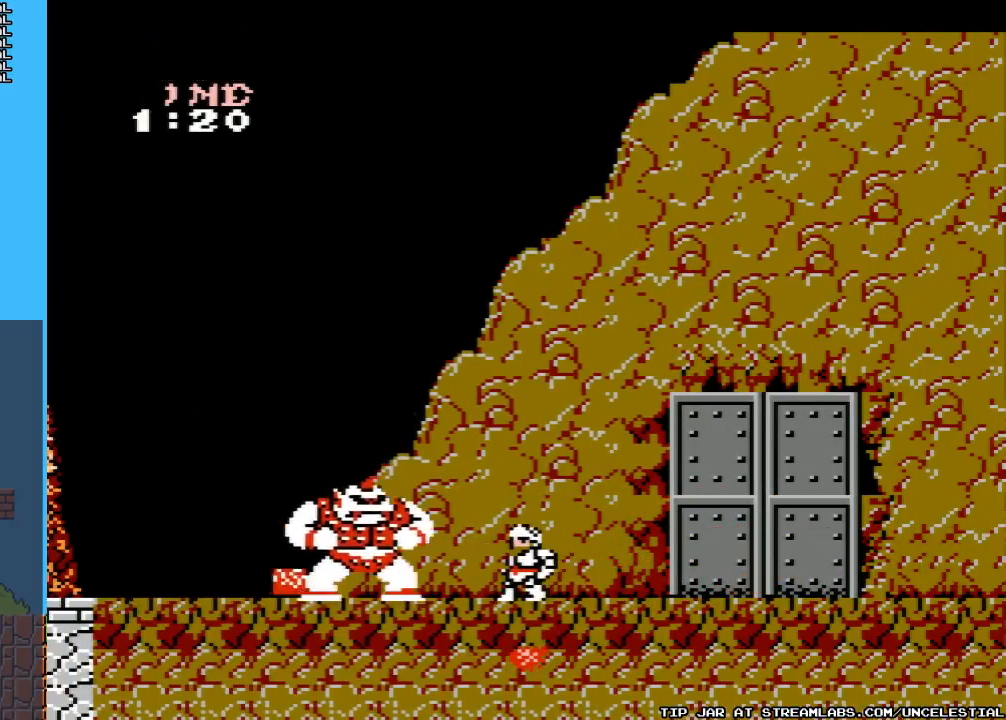
{"buttons": ["DPAD_DOWN"], "events": [[33, "B", "down"], [133, "B", "up"], [167, "DPAD_DOWN", "down"], [200, "B", "down"], [300, "B", "up"], [400, "B", "down"], [500, "B", "up"]]}
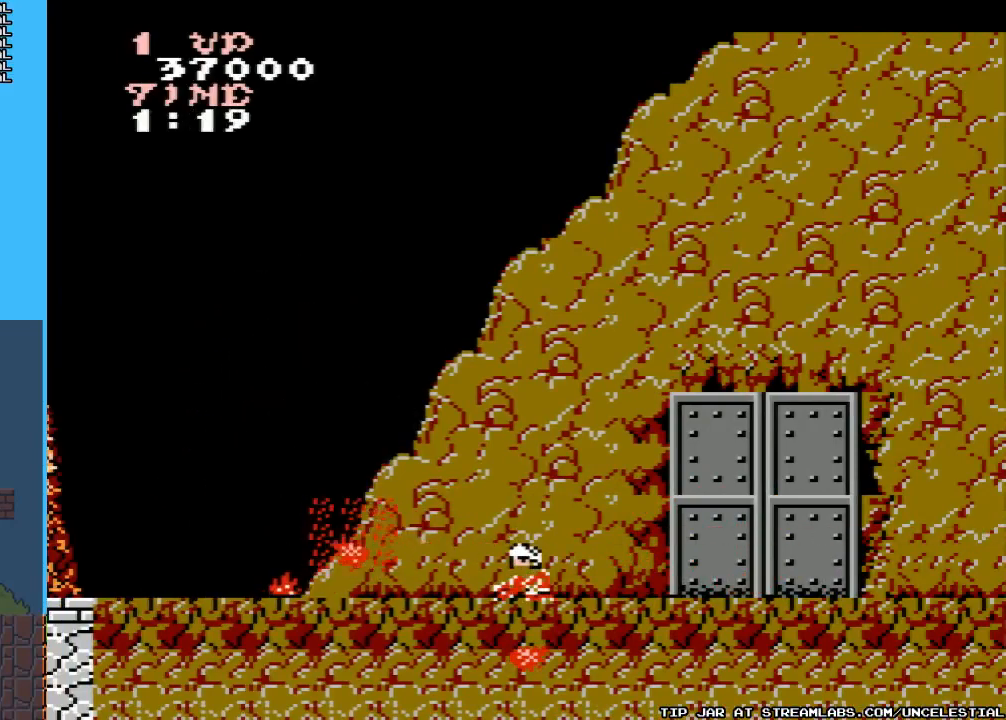
{"buttons": [], "events": [[67, "DPAD_DOWN", "up"]]}
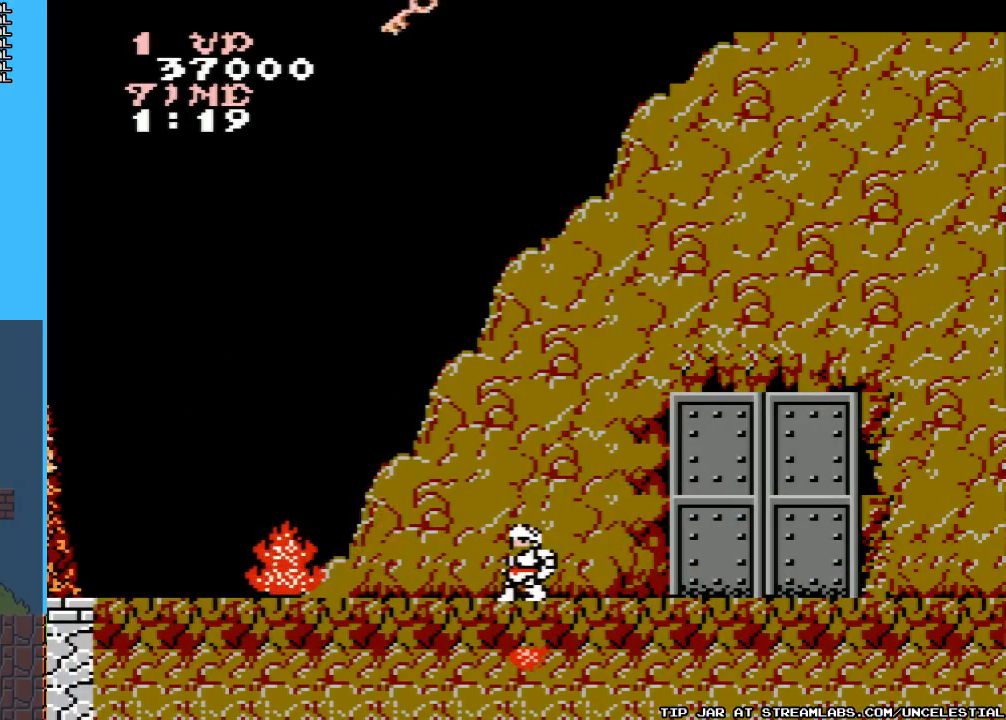
{"buttons": [], "events": []}
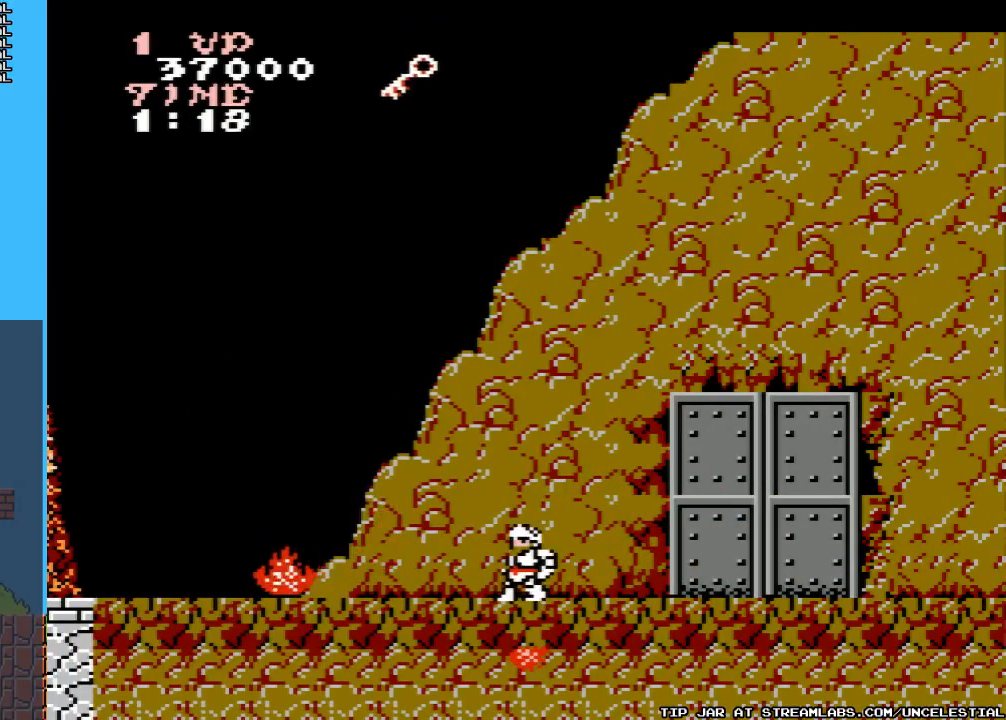
{"buttons": ["DPAD_LEFT"], "events": [[433, "DPAD_LEFT", "down"]]}
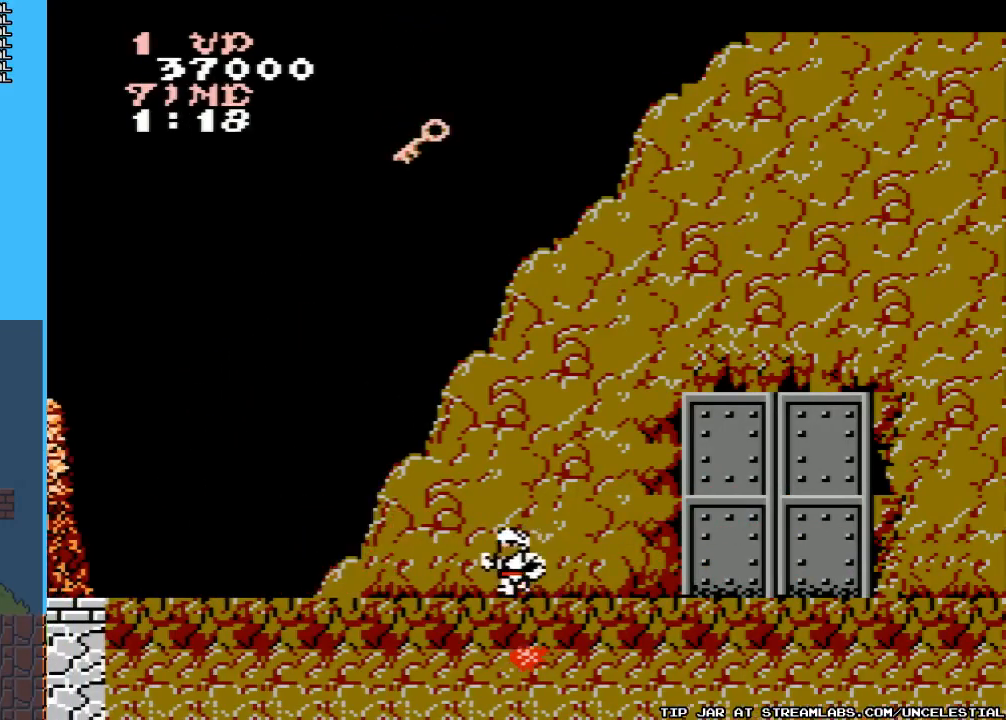
{"buttons": [], "events": [[367, "DPAD_LEFT", "up"]]}
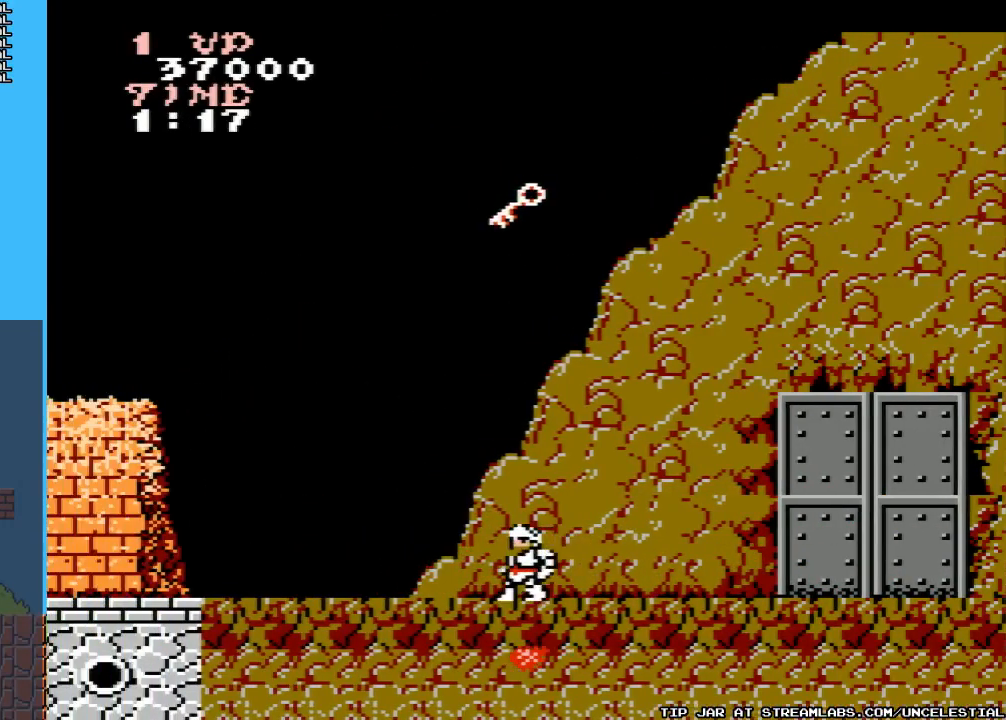
{"buttons": [], "events": [[267, "DPAD_RIGHT", "down"], [367, "DPAD_RIGHT", "up"]]}
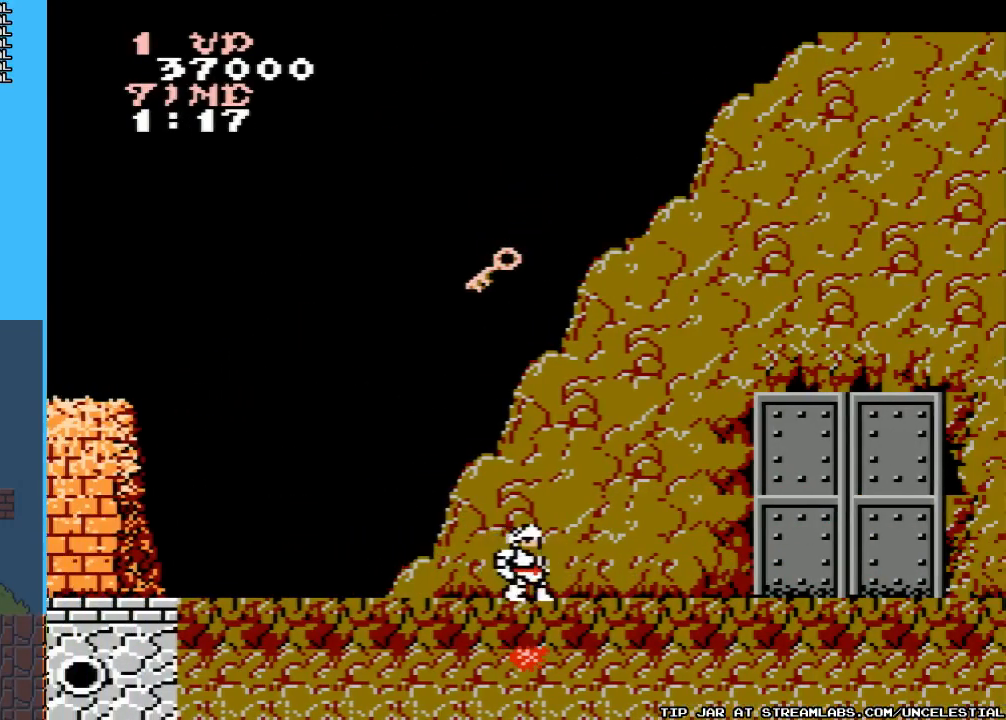
{"buttons": [], "events": [[133, "DPAD_LEFT", "down"], [300, "DPAD_LEFT", "up"]]}
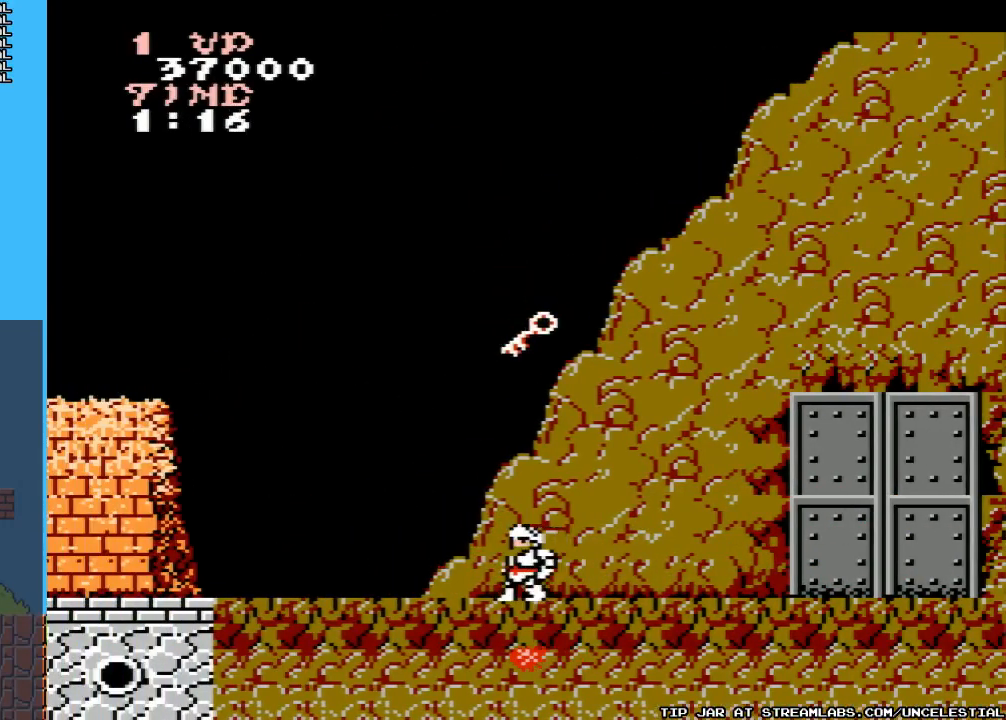
{"buttons": [], "events": []}
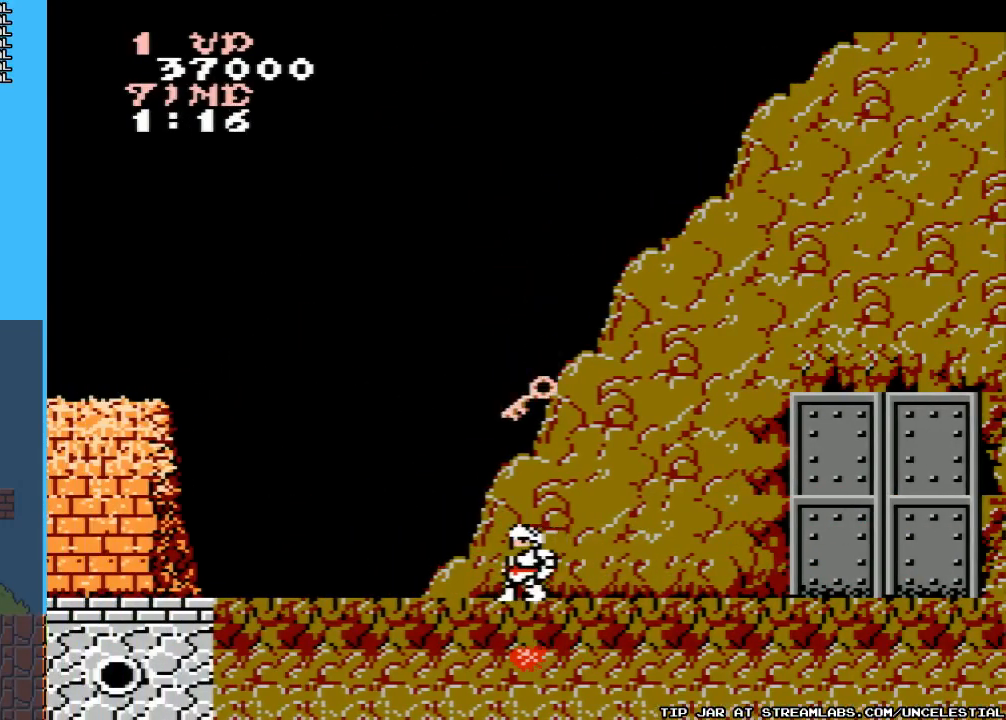
{"buttons": ["A"], "events": [[67, "A", "down"]]}
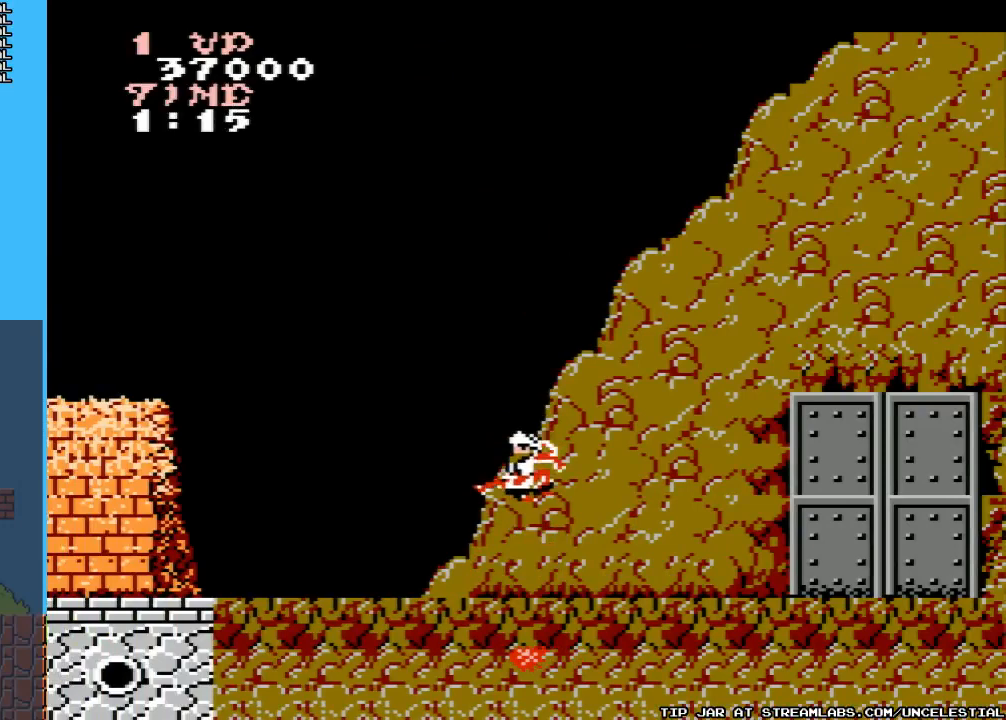
{"buttons": [], "events": [[333, "A", "up"]]}
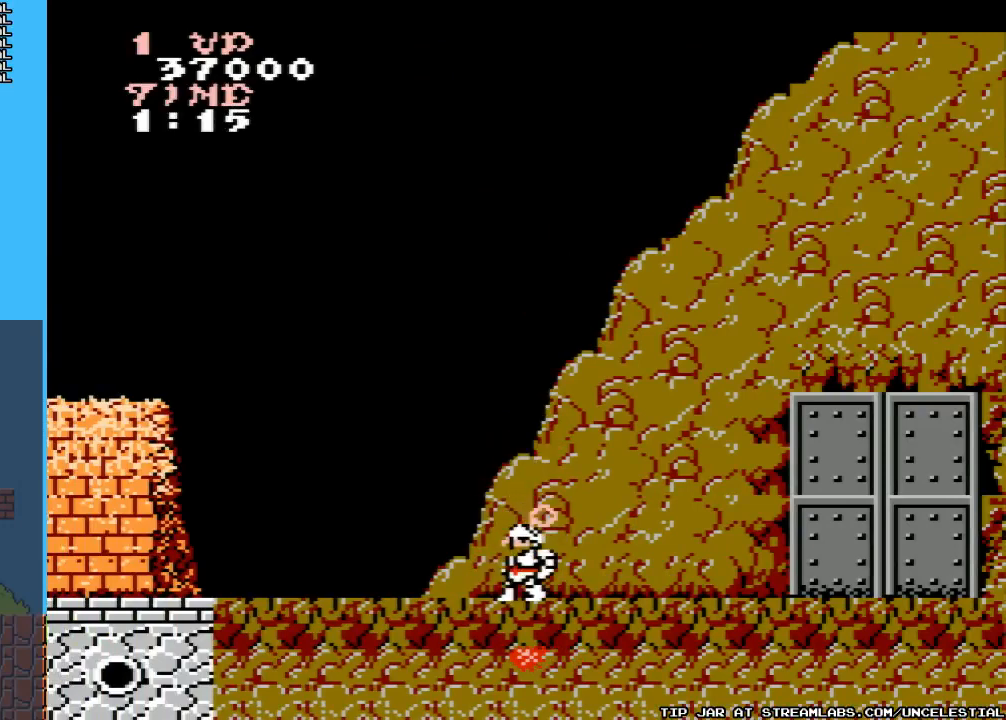
{"buttons": [], "events": []}
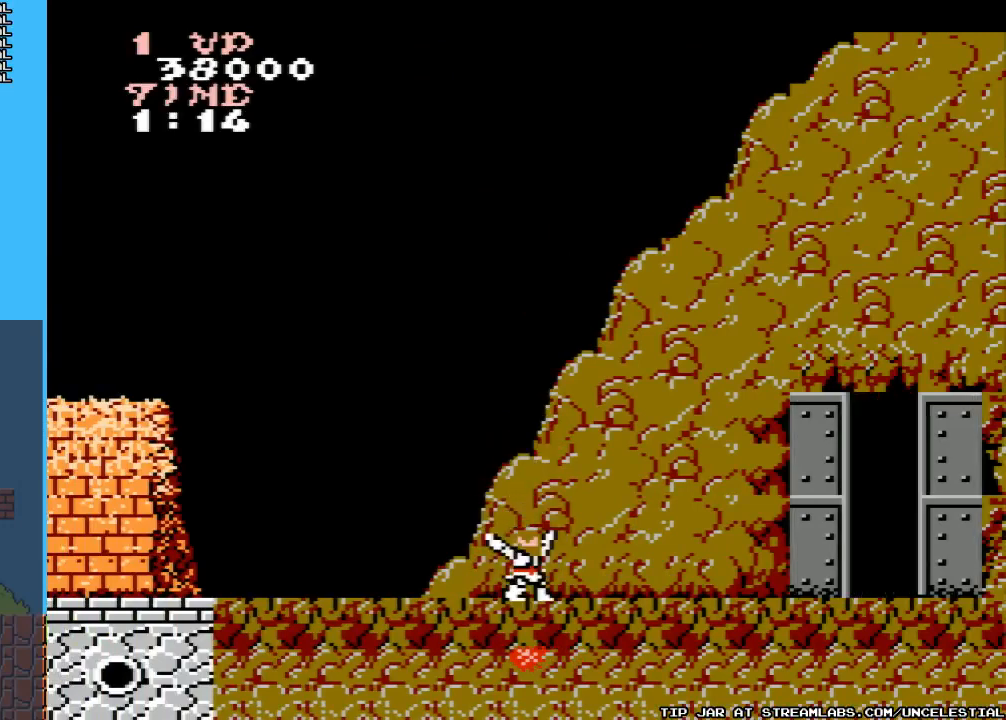
{"buttons": [], "events": []}
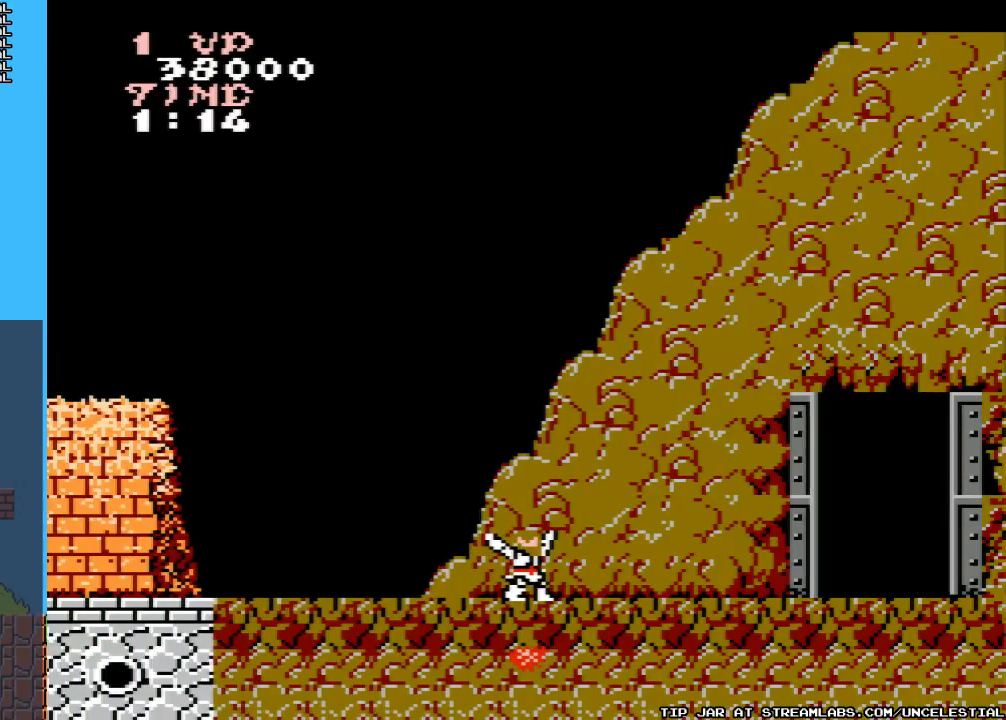
{"buttons": ["DPAD_RIGHT"], "events": [[300, "DPAD_RIGHT", "down"]]}
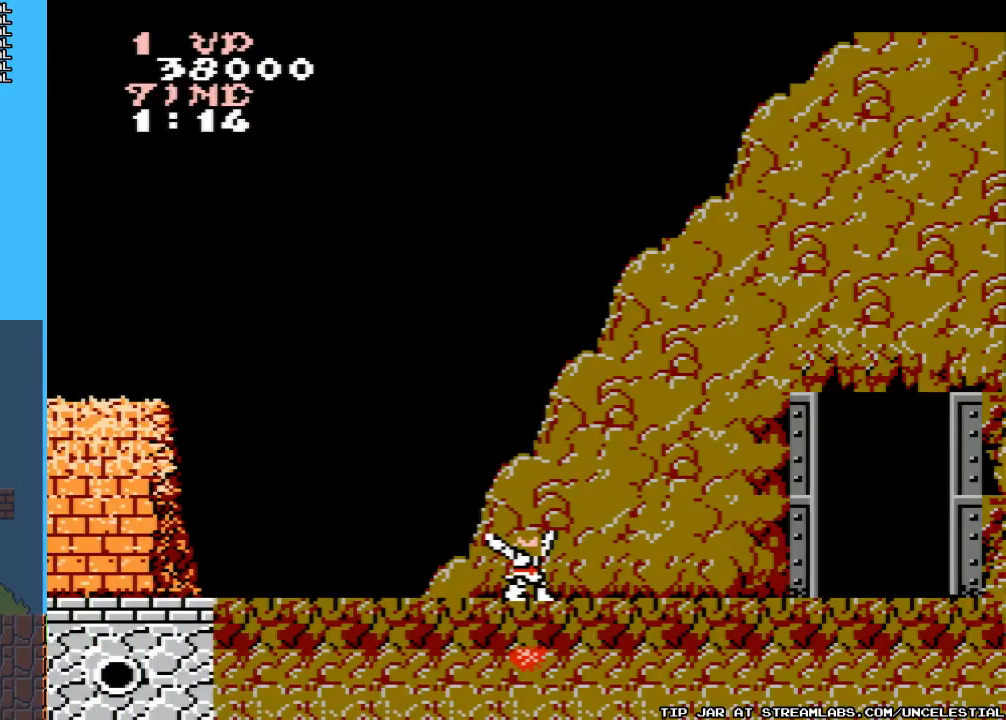
{"buttons": [], "events": [[167, "DPAD_RIGHT", "up"]]}